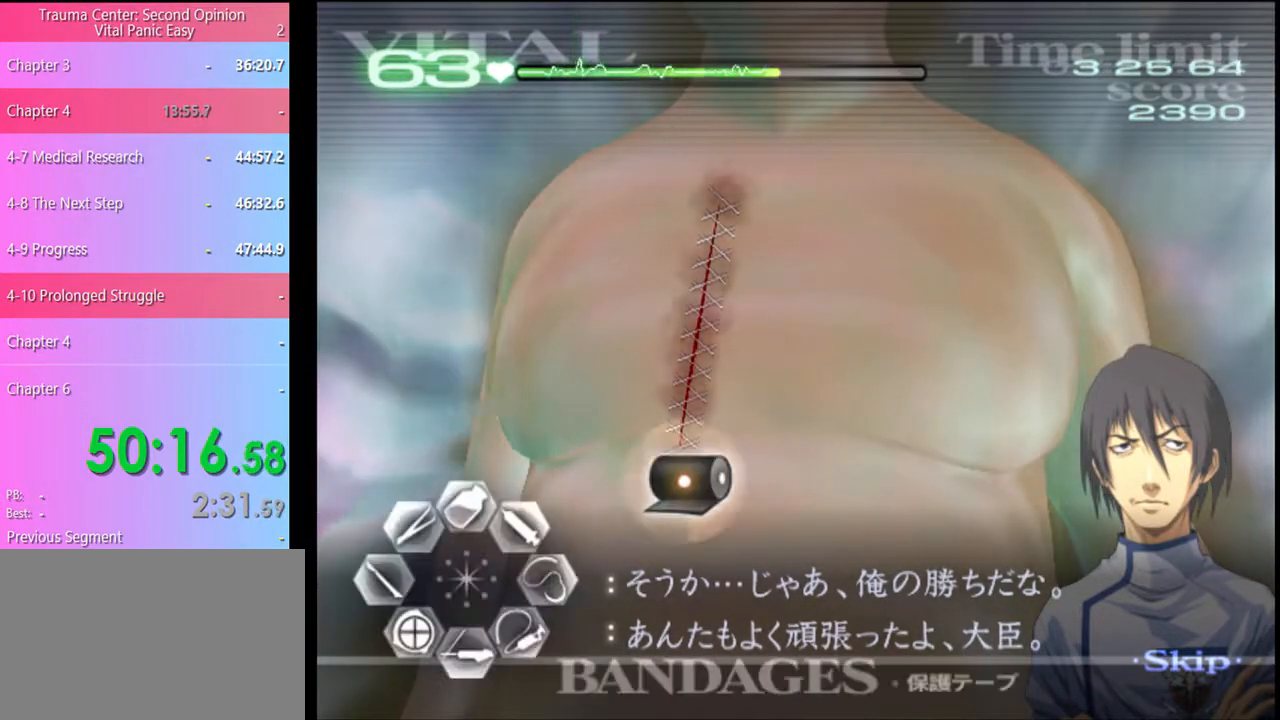
Gameplay with keyboard and mouse; each line is a JSON object with the keys and mouse buttons held at the frame after it. "events" lists presses ("down") and releases ("up") of "a", "alt", "c", "d", "e", "f", "q", "r", "s", "shift", "space", "v", "w", "mouse_left", "mouse_wheel", "mouse_right", "mouse_mb4" and "mouse_mb5" between this image and that frame as [ms after this image, input, new state], when the widget could be followed in between. "mouse_left", "mouse_wheel", "mouse_right", "mouse_mb4", "mouse_mb5" = the "left", "wheel", "right", "mb4", "mb5" buttons of the "mouse" list. No other keys are recorded. "wheel" means that the mouse wheel is clicked or scrolled. Mouse movement is not recorded.
{"keys": [], "mouse": [], "events": [[267, "mouse_left", "down"], [500, "mouse_left", "up"]]}
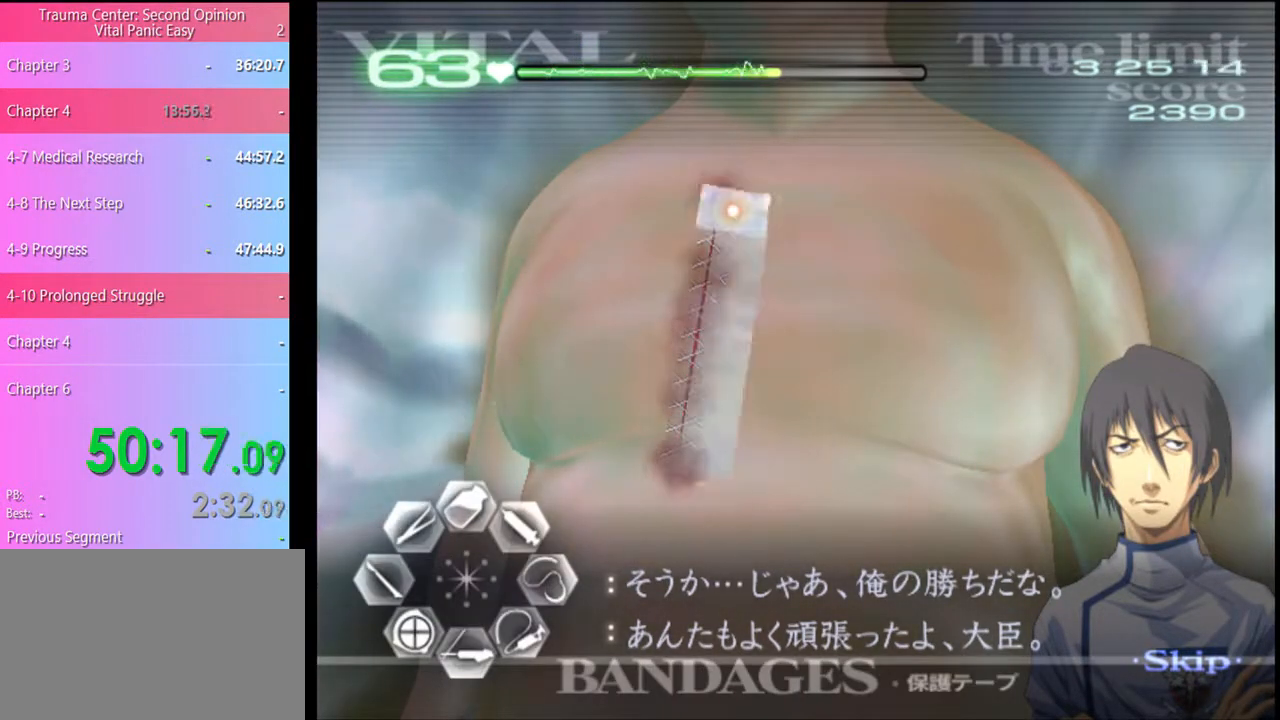
{"keys": [], "mouse": ["left"], "events": [[500, "mouse_left", "down"]]}
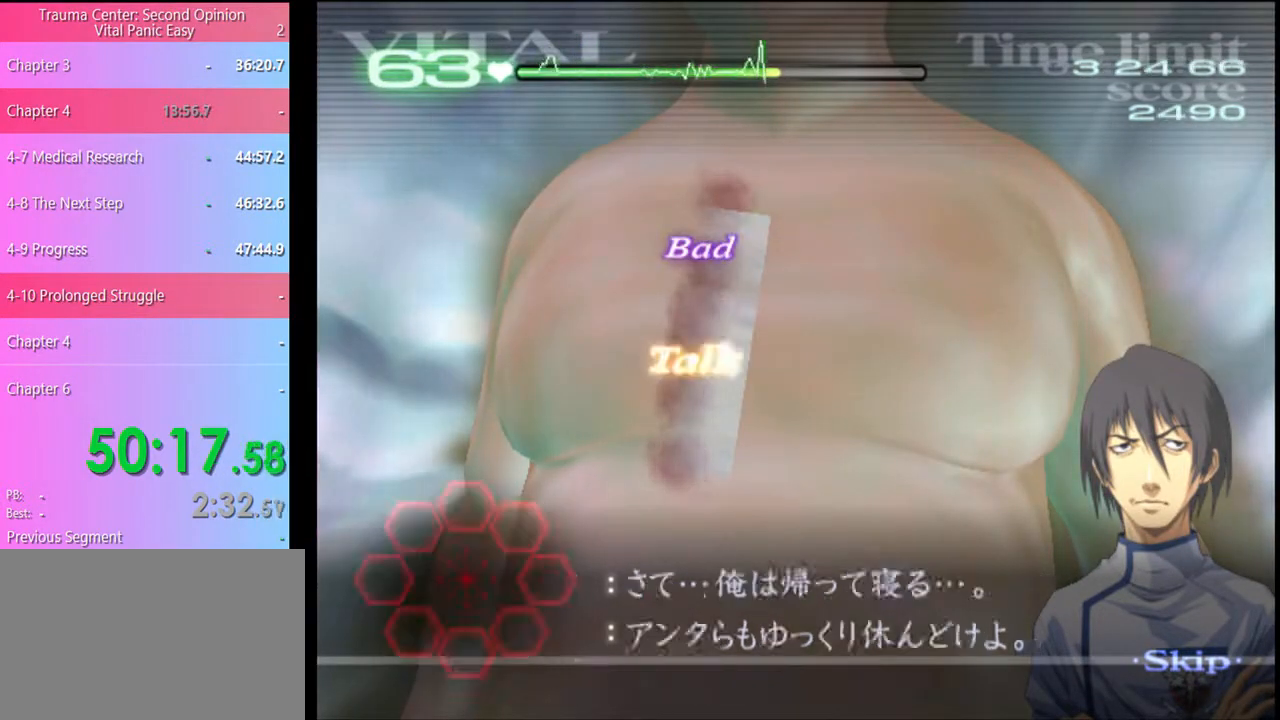
{"keys": [], "mouse": ["left"], "events": [[33, "mouse_left", "up"], [100, "mouse_left", "down"], [200, "mouse_left", "up"], [267, "mouse_left", "down"], [300, "mouse_left", "up"], [367, "mouse_left", "down"], [433, "mouse_left", "up"], [500, "mouse_left", "down"]]}
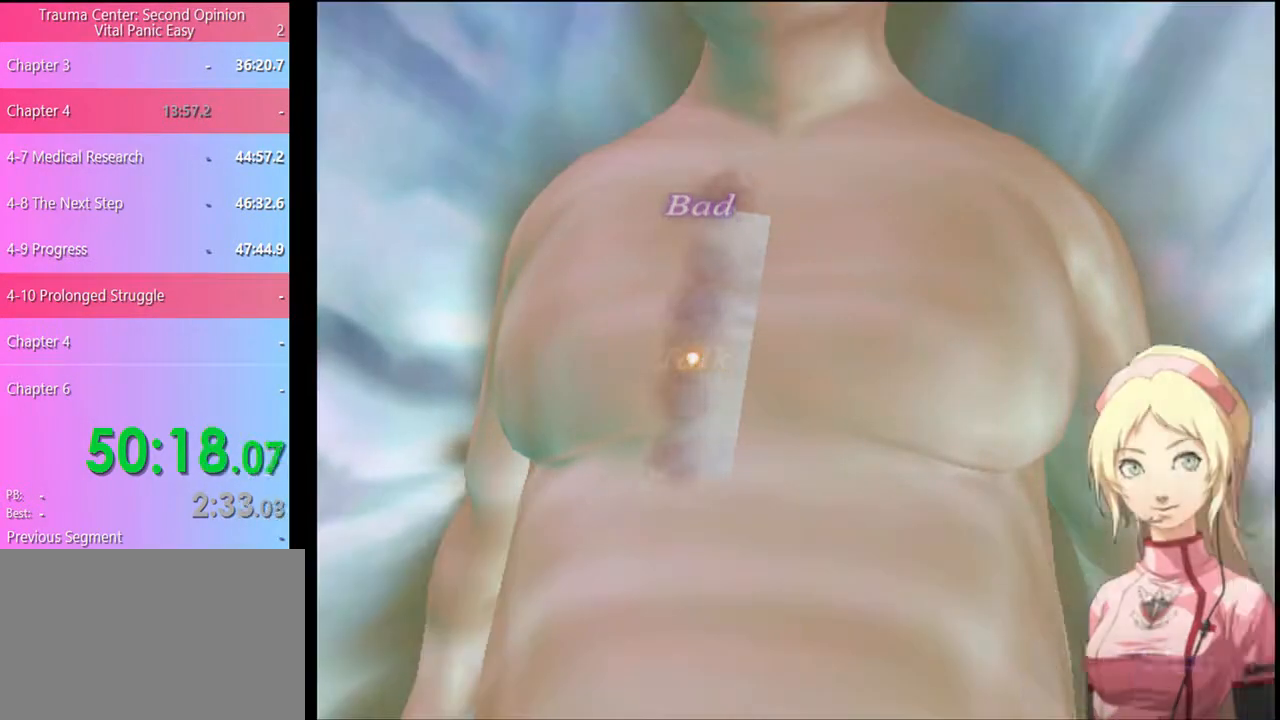
{"keys": [], "mouse": ["left"], "events": [[67, "mouse_left", "up"], [133, "mouse_left", "down"], [233, "mouse_left", "up"], [300, "mouse_left", "down"], [400, "mouse_left", "up"], [467, "mouse_left", "down"]]}
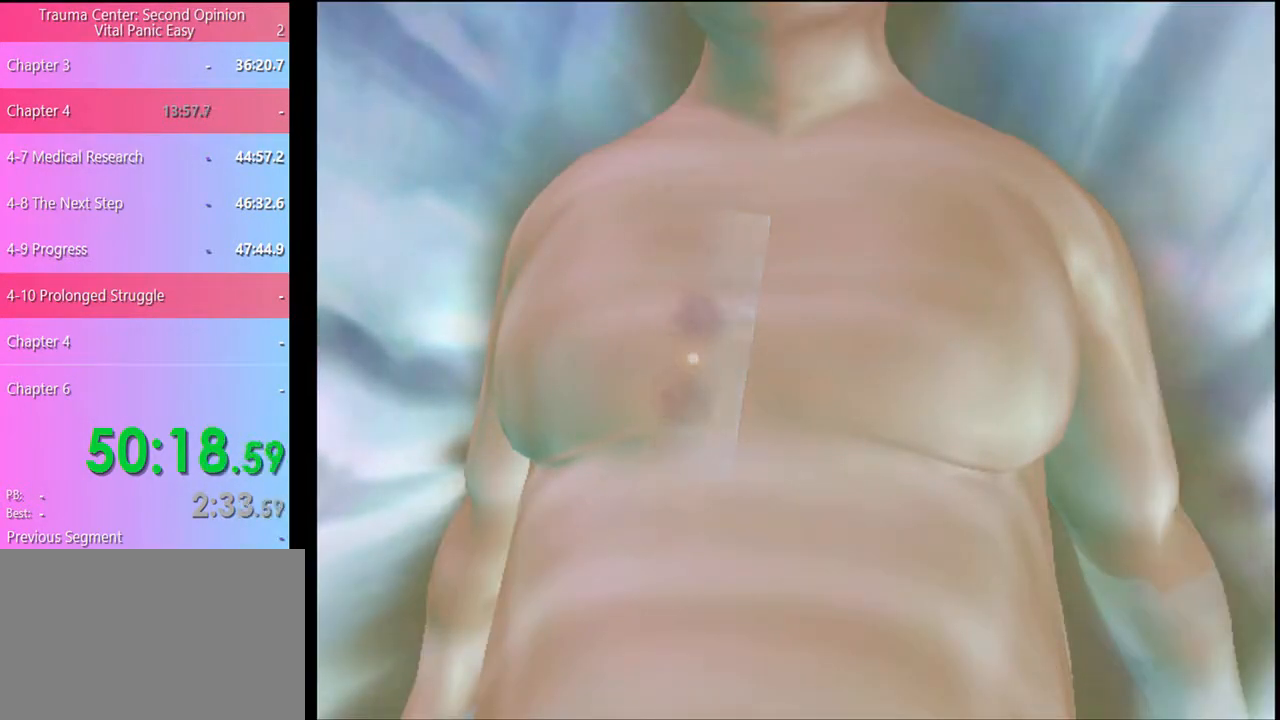
{"keys": [], "mouse": ["left"], "events": [[67, "mouse_left", "up"], [100, "mouse_left", "down"], [167, "mouse_left", "up"], [233, "mouse_left", "down"], [433, "mouse_left", "up"], [500, "mouse_left", "down"]]}
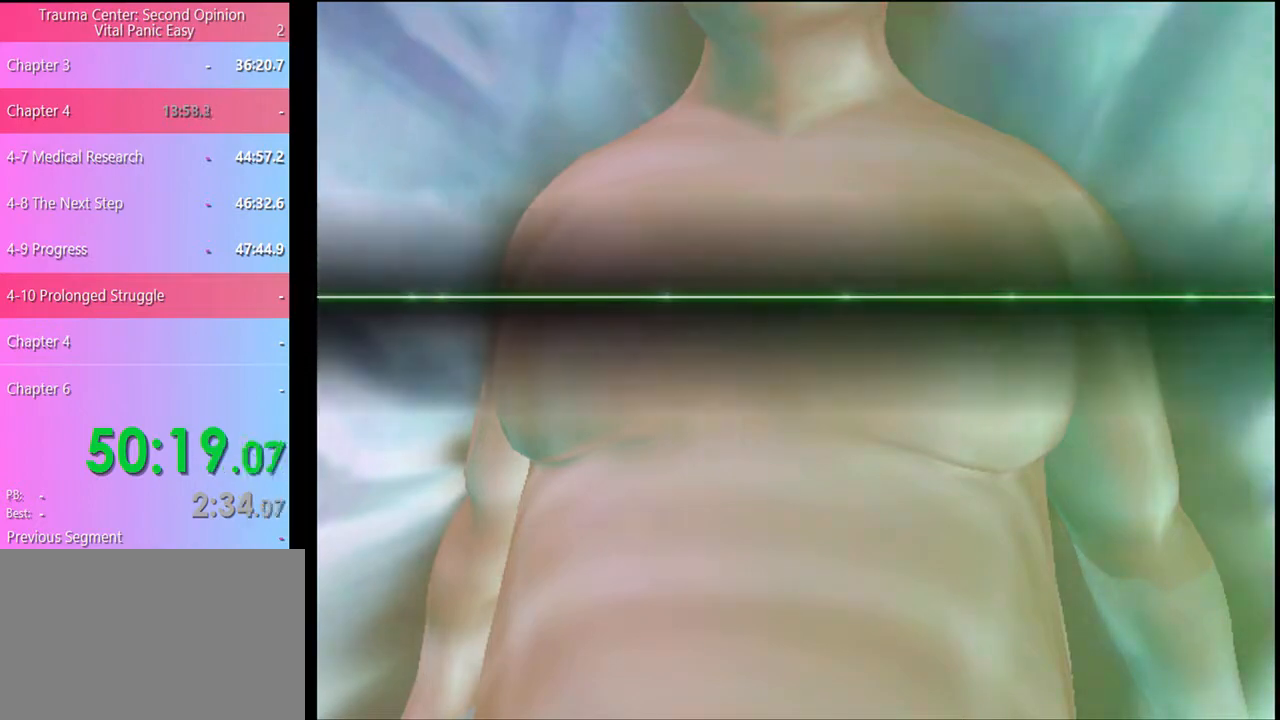
{"keys": [], "mouse": [], "events": [[67, "mouse_left", "up"], [133, "mouse_left", "down"], [200, "mouse_left", "up"], [267, "mouse_left", "down"], [367, "mouse_left", "up"], [433, "mouse_left", "down"], [500, "mouse_left", "up"]]}
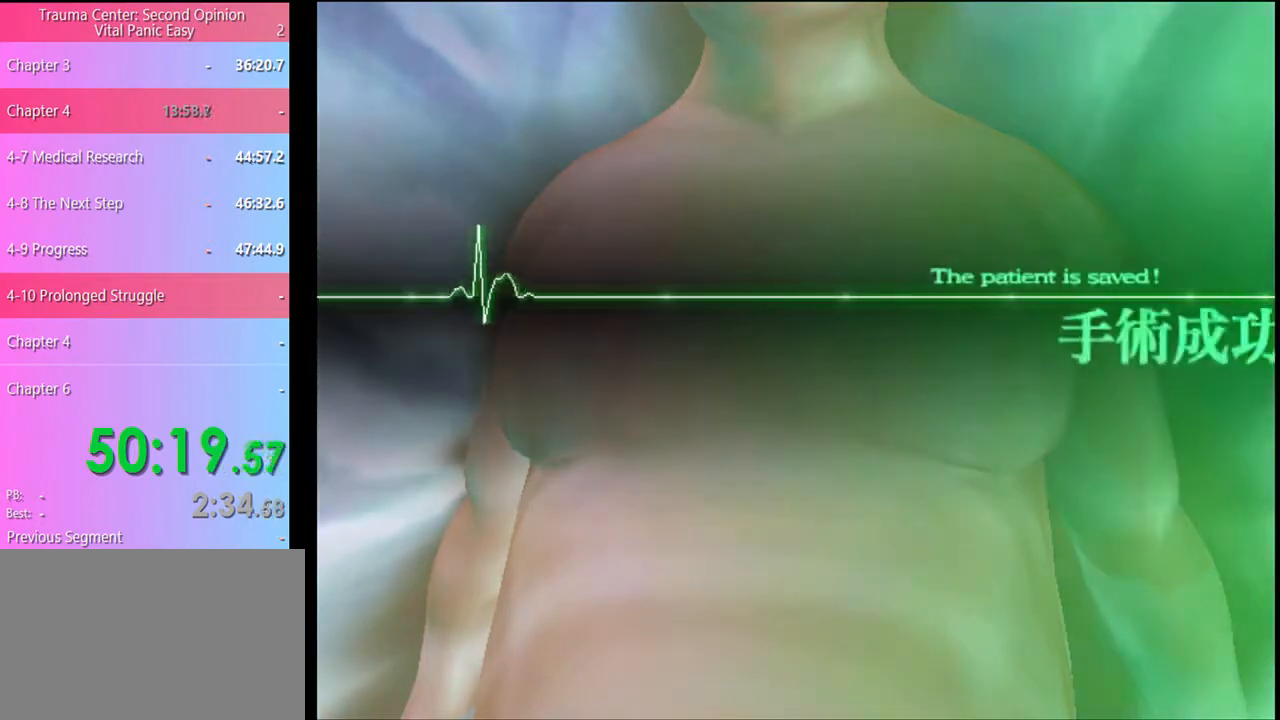
{"keys": [], "mouse": ["left"], "events": [[67, "mouse_left", "down"], [133, "mouse_left", "up"], [200, "mouse_left", "down"], [267, "mouse_left", "up"], [300, "mouse_left", "down"], [400, "mouse_left", "up"], [433, "mouse_left", "down"]]}
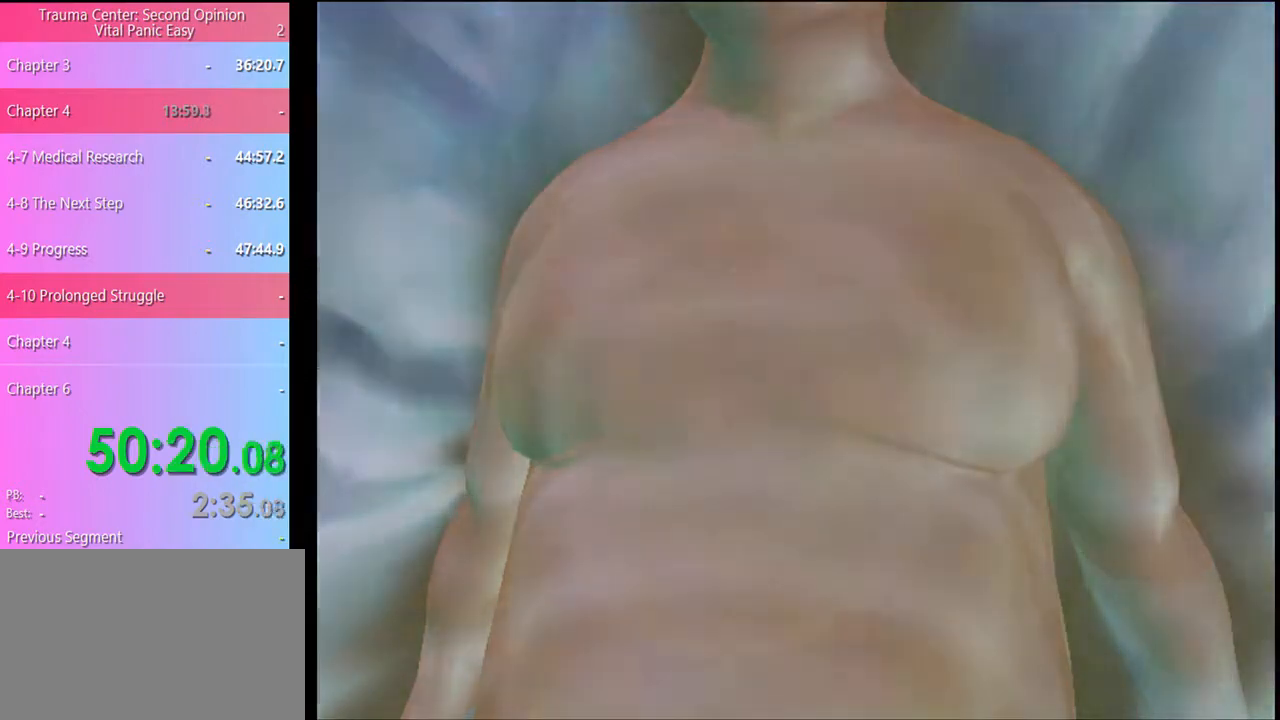
{"keys": [], "mouse": ["left"], "events": [[33, "mouse_left", "up"], [100, "mouse_left", "down"], [167, "mouse_left", "up"], [233, "mouse_left", "down"], [300, "mouse_left", "up"], [367, "mouse_left", "down"], [433, "mouse_left", "up"], [500, "mouse_left", "down"]]}
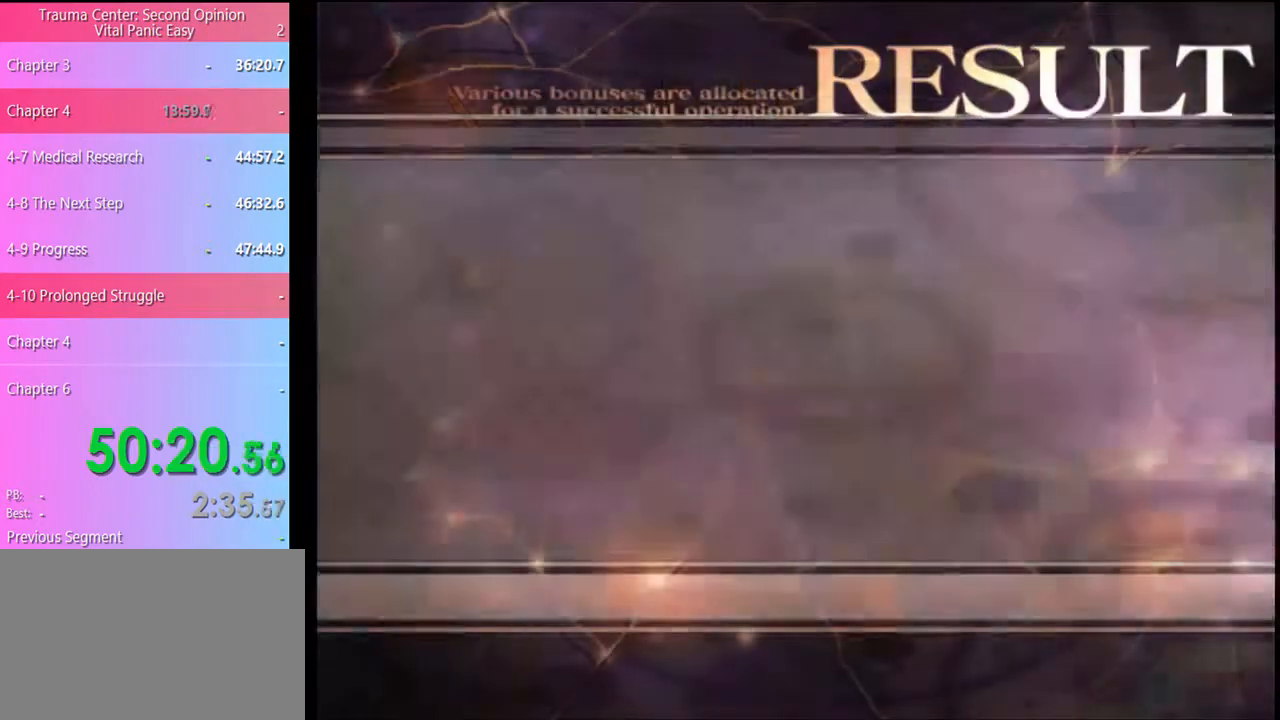
{"keys": [], "mouse": ["left"], "events": [[100, "mouse_left", "up"], [133, "mouse_left", "down"], [200, "mouse_left", "up"], [267, "mouse_left", "down"], [367, "mouse_left", "up"], [400, "mouse_left", "down"]]}
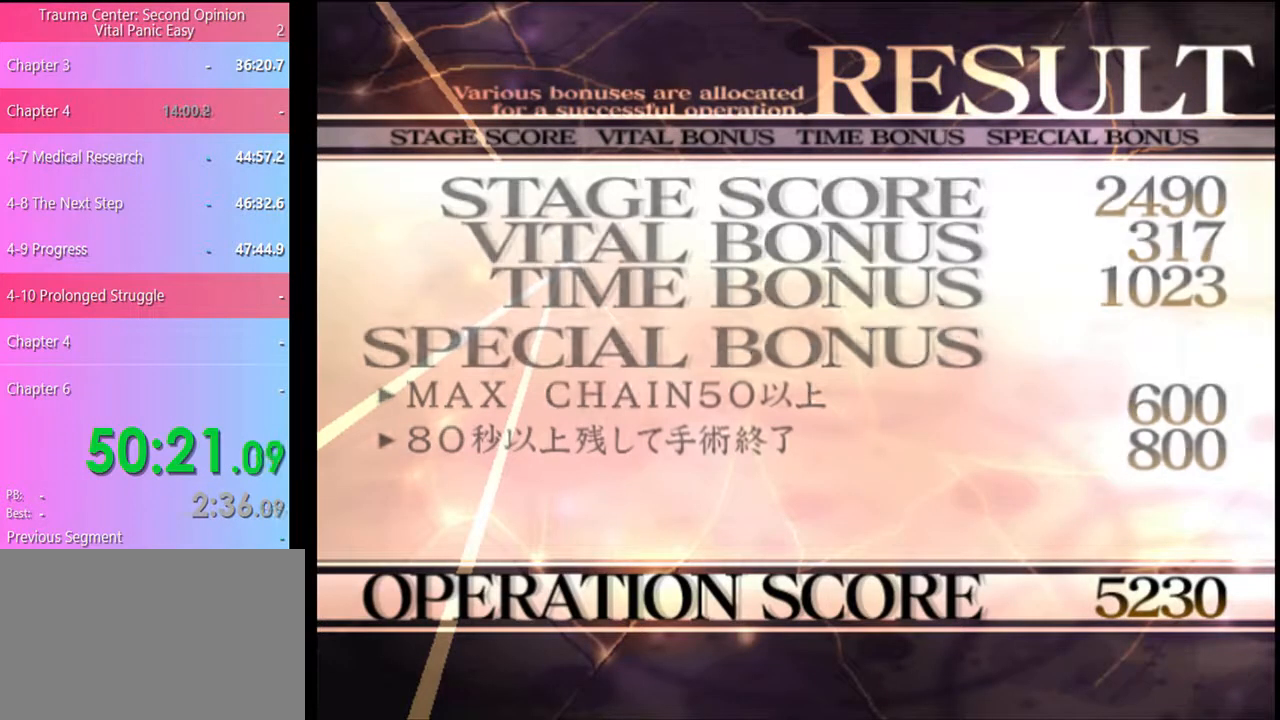
{"keys": [], "mouse": [], "events": [[33, "mouse_left", "up"], [67, "mouse_left", "down"], [133, "mouse_left", "up"], [200, "mouse_left", "down"], [300, "mouse_left", "up"], [333, "mouse_left", "down"], [467, "mouse_left", "up"]]}
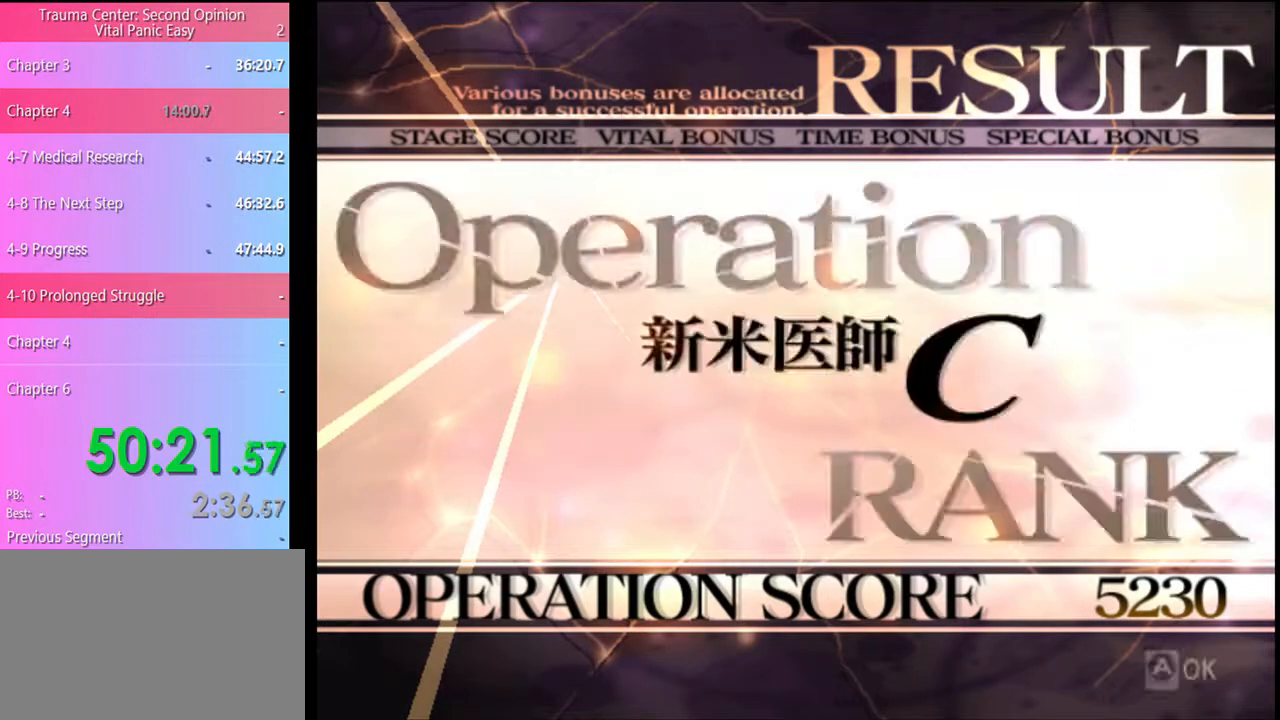
{"keys": [], "mouse": ["left"], "events": [[67, "mouse_left", "down"], [133, "mouse_left", "up"], [200, "mouse_left", "down"], [300, "mouse_left", "up"], [367, "mouse_left", "down"], [433, "mouse_left", "up"], [467, "e", "down"], [500, "e", "up"], [500, "mouse_left", "down"]]}
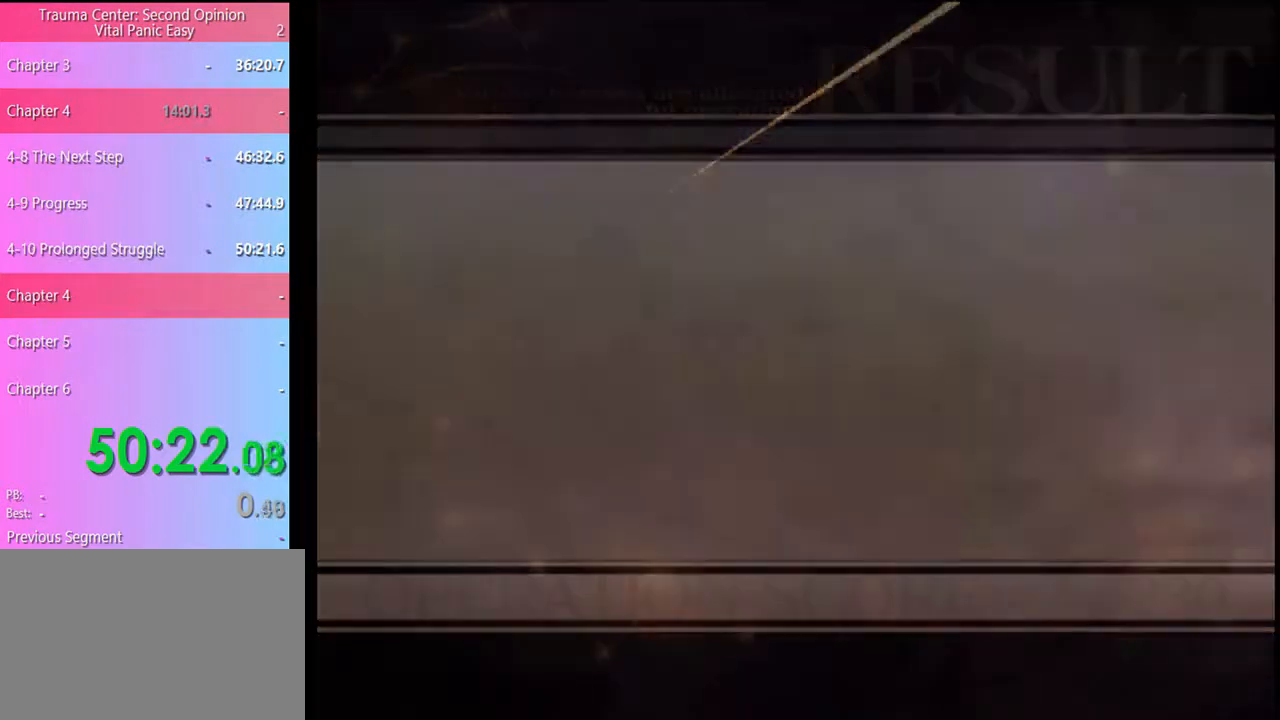
{"keys": [], "mouse": [], "events": [[67, "mouse_left", "up"], [133, "e", "down"], [167, "e", "up"], [167, "mouse_left", "down"], [233, "e", "down"], [233, "mouse_left", "up"], [300, "e", "up"], [300, "mouse_left", "down"], [367, "mouse_left", "up"], [400, "e", "down"], [400, "mouse_left", "down"], [433, "e", "up"], [500, "mouse_left", "up"]]}
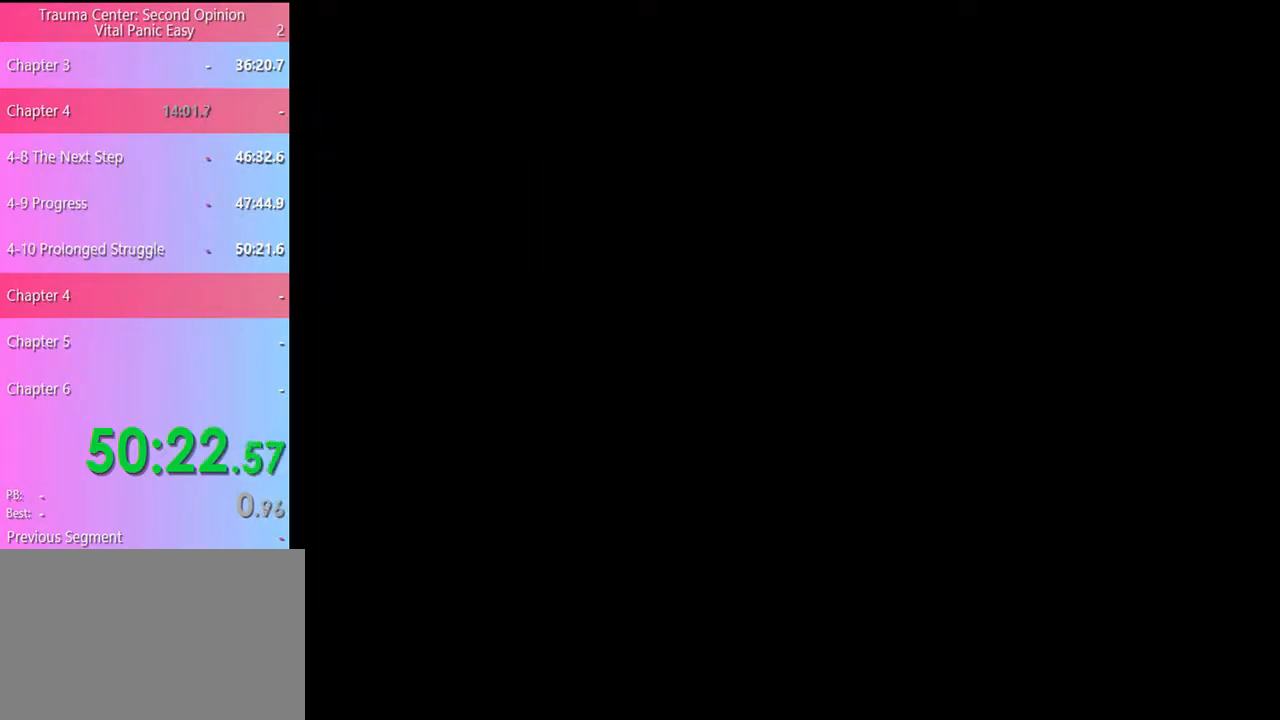
{"keys": ["e"], "mouse": ["left"], "events": [[67, "e", "down"], [67, "mouse_left", "down"], [100, "e", "up"], [133, "mouse_left", "up"], [200, "e", "down"], [233, "mouse_left", "down"], [267, "e", "up"], [267, "mouse_left", "up"], [333, "e", "down"], [367, "mouse_left", "down"], [400, "e", "up"], [433, "mouse_left", "up"], [467, "e", "down"], [500, "mouse_left", "down"]]}
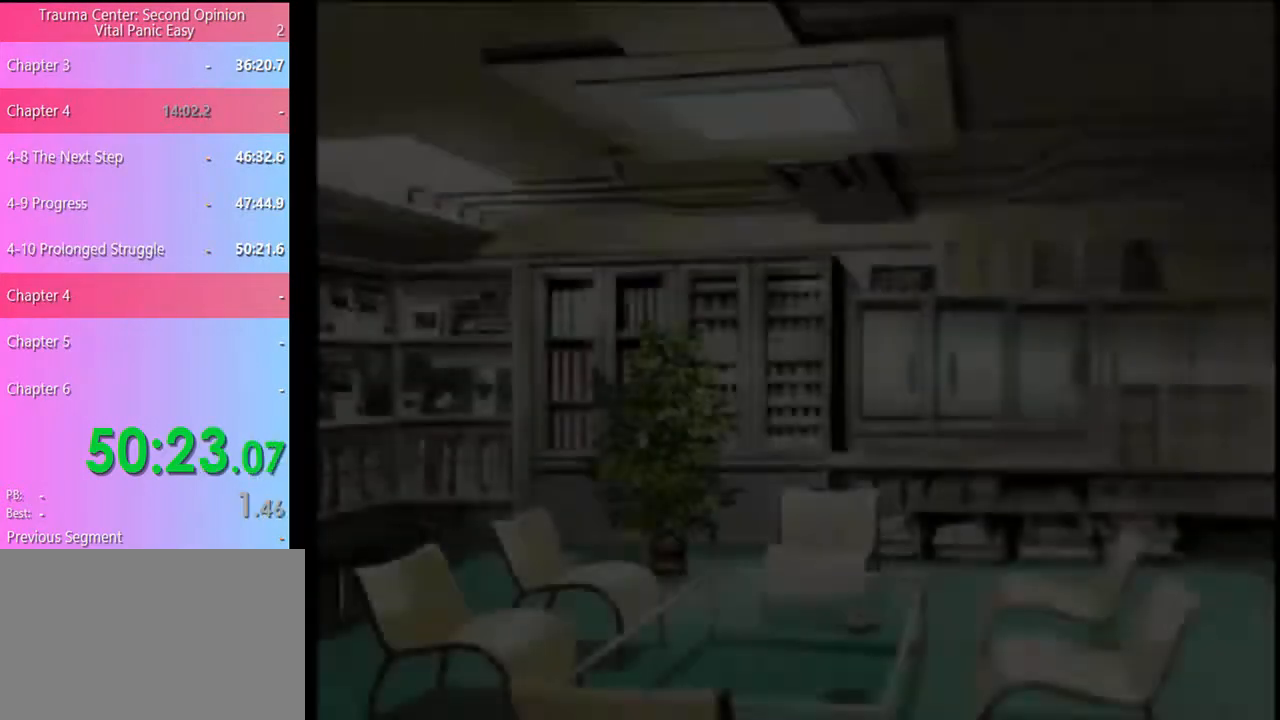
{"keys": [], "mouse": ["left"], "events": [[33, "e", "up"], [67, "mouse_left", "up"], [100, "e", "down"], [133, "mouse_left", "down"], [200, "mouse_left", "up"], [300, "mouse_left", "down"], [333, "e", "up"], [367, "mouse_left", "up"], [400, "e", "down"], [433, "mouse_left", "down"], [467, "e", "up"]]}
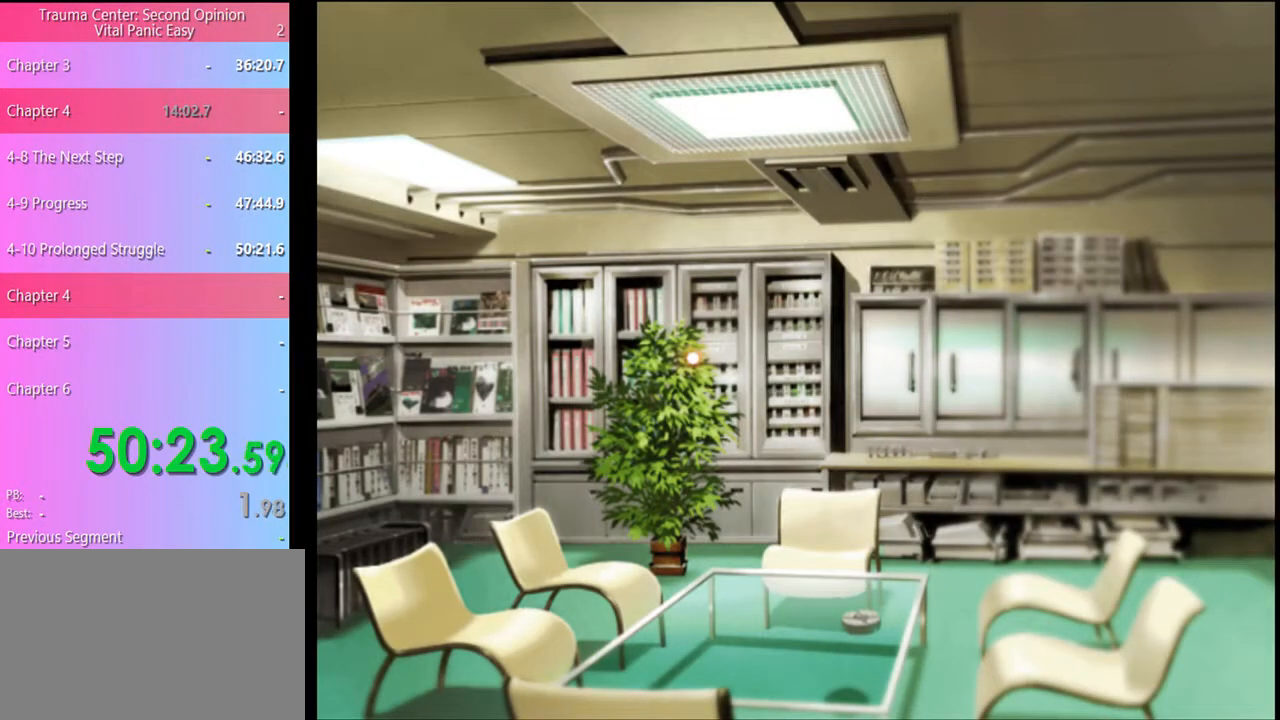
{"keys": [], "mouse": [], "events": [[33, "e", "down"], [33, "mouse_left", "up"], [100, "e", "up"], [100, "mouse_left", "down"], [167, "mouse_left", "up"]]}
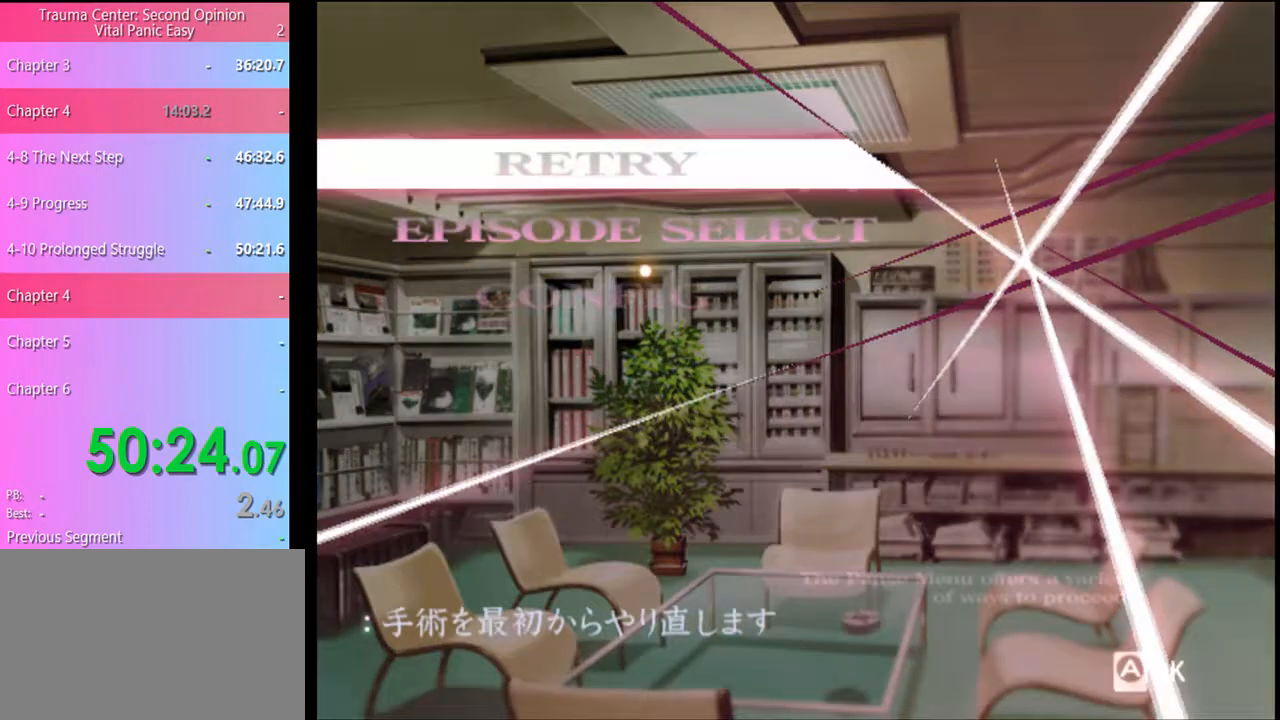
{"keys": [], "mouse": [], "events": [[200, "mouse_left", "down"], [267, "mouse_left", "up"]]}
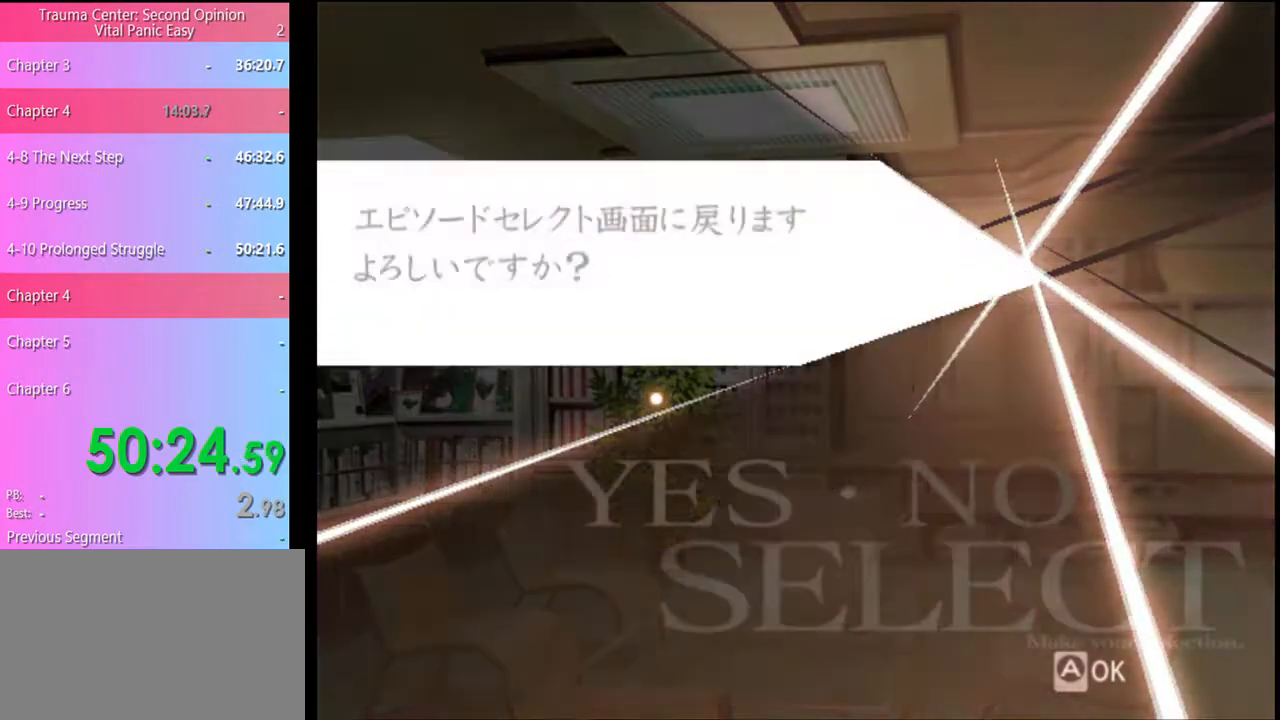
{"keys": [], "mouse": [], "events": [[367, "mouse_left", "down"], [433, "mouse_left", "up"]]}
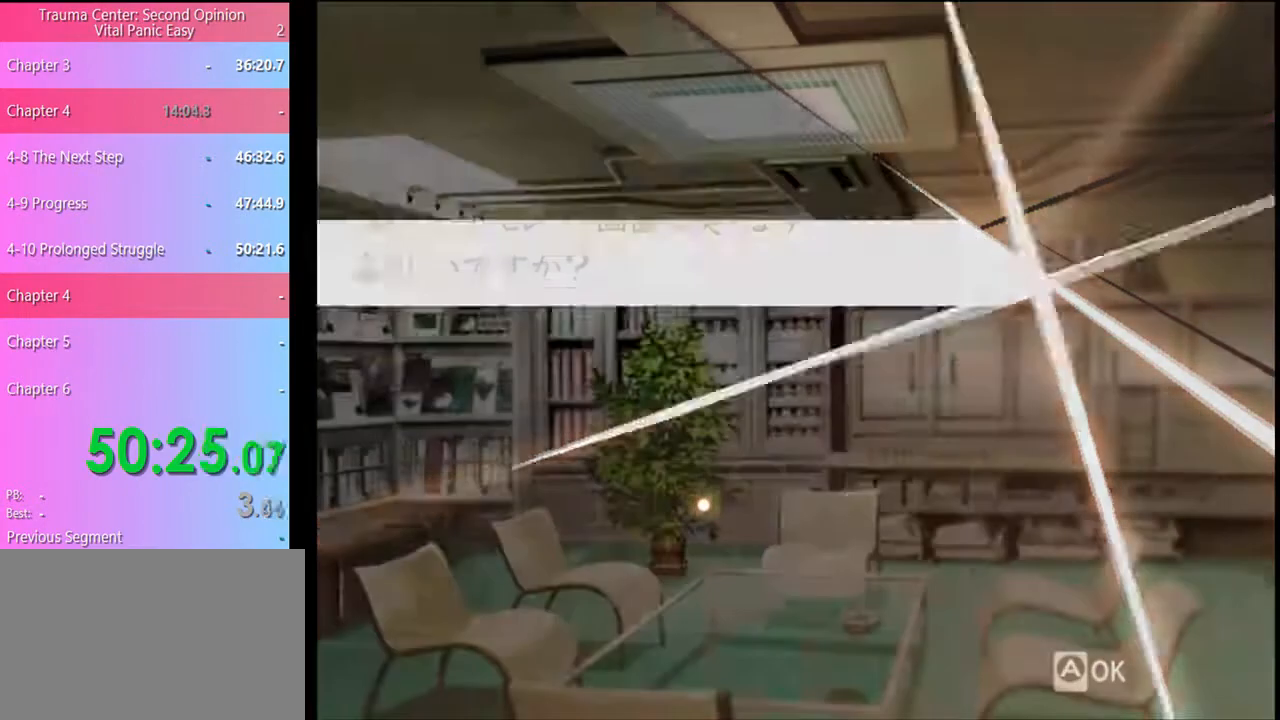
{"keys": [], "mouse": [], "events": []}
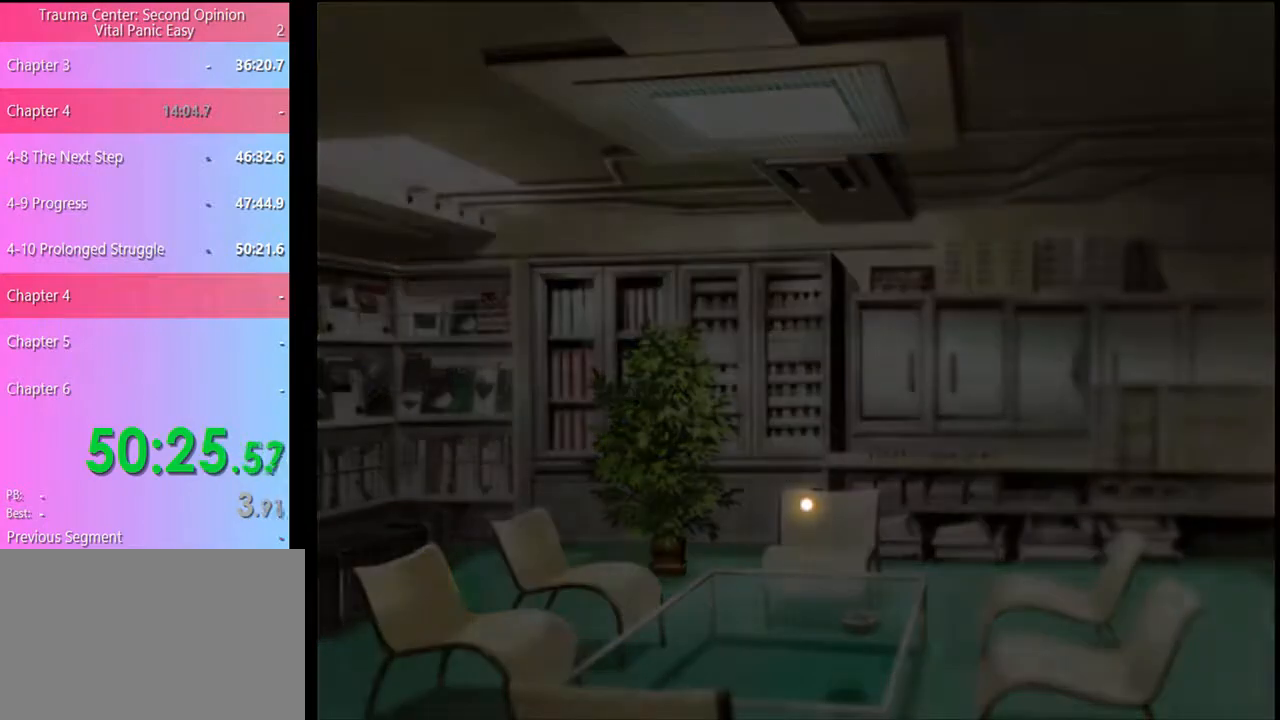
{"keys": [], "mouse": [], "events": []}
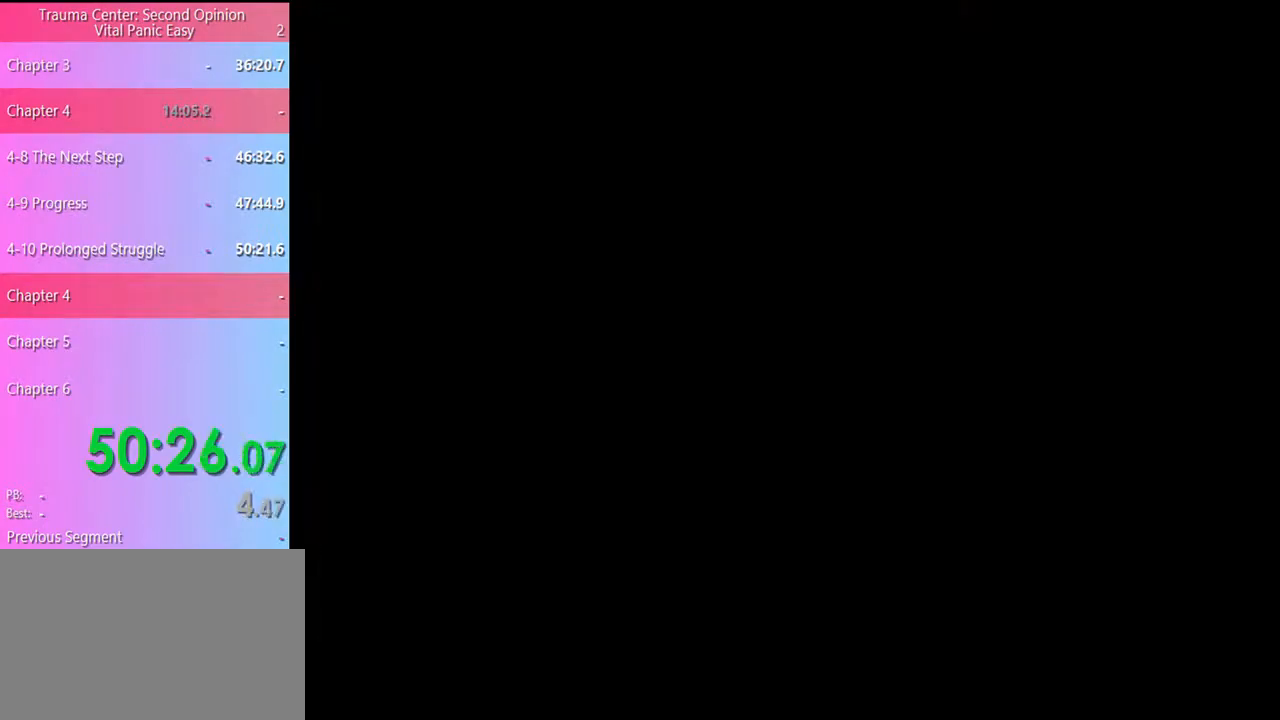
{"keys": [], "mouse": [], "events": [[67, "mouse_left", "down"], [100, "mouse_left", "up"], [167, "mouse_left", "down"], [233, "mouse_left", "up"], [300, "mouse_left", "down"], [367, "mouse_left", "up"], [433, "mouse_left", "down"], [500, "mouse_left", "up"]]}
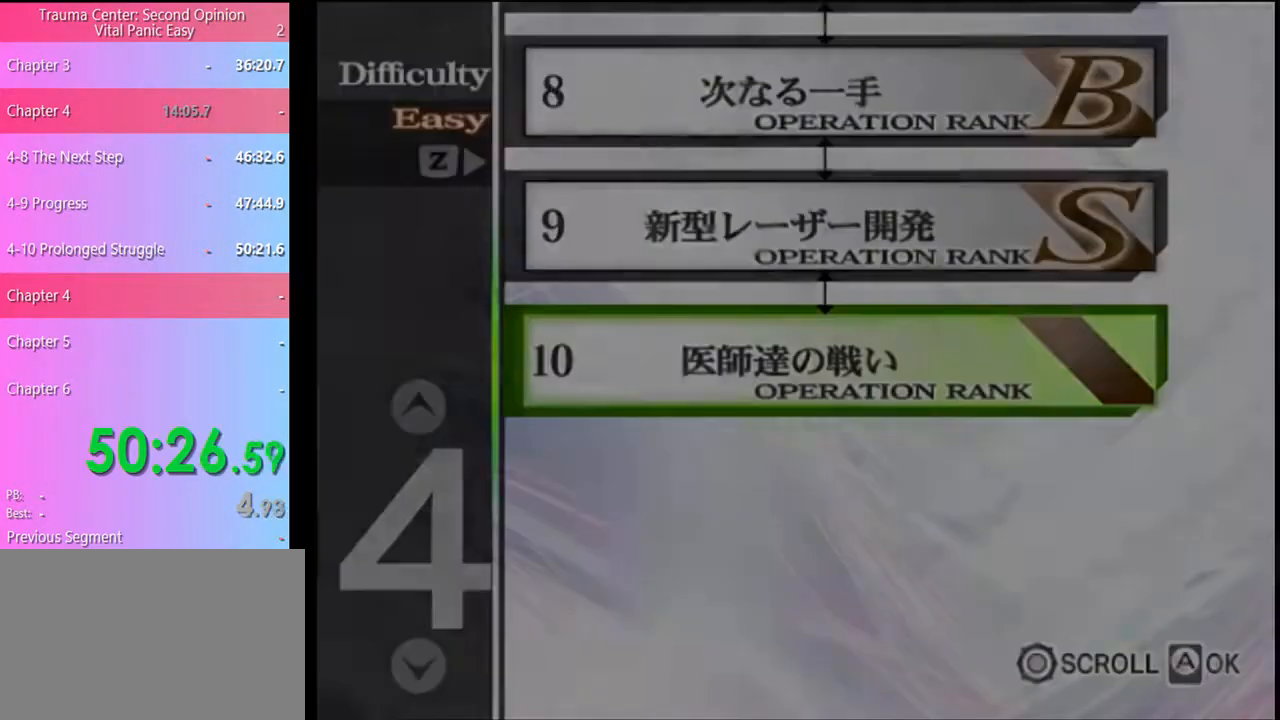
{"keys": [], "mouse": [], "events": [[67, "mouse_left", "down"], [133, "mouse_left", "up"], [200, "mouse_left", "down"], [267, "mouse_left", "up"], [333, "mouse_left", "down"], [400, "mouse_left", "up"], [467, "mouse_left", "down"], [500, "mouse_left", "up"]]}
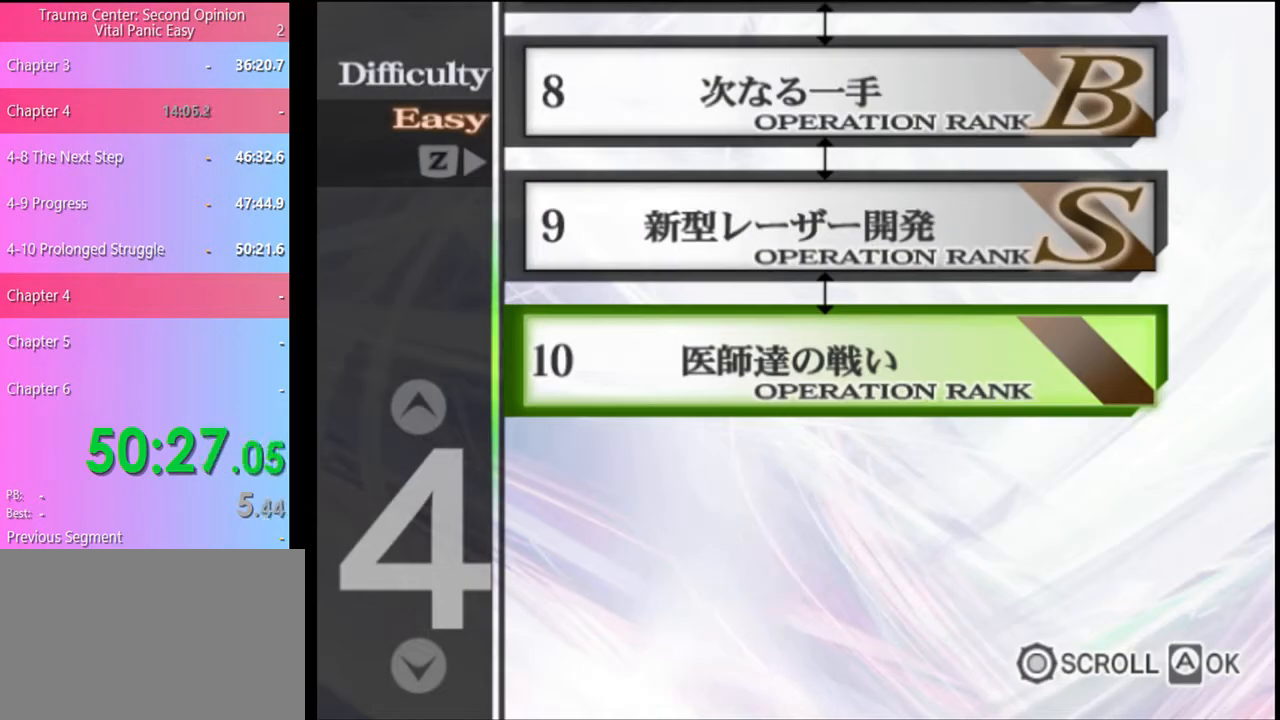
{"keys": [], "mouse": ["left"], "events": [[100, "mouse_left", "down"], [167, "mouse_left", "up"], [233, "mouse_left", "down"], [300, "mouse_left", "up"], [367, "mouse_left", "down"], [433, "mouse_left", "up"], [500, "mouse_left", "down"]]}
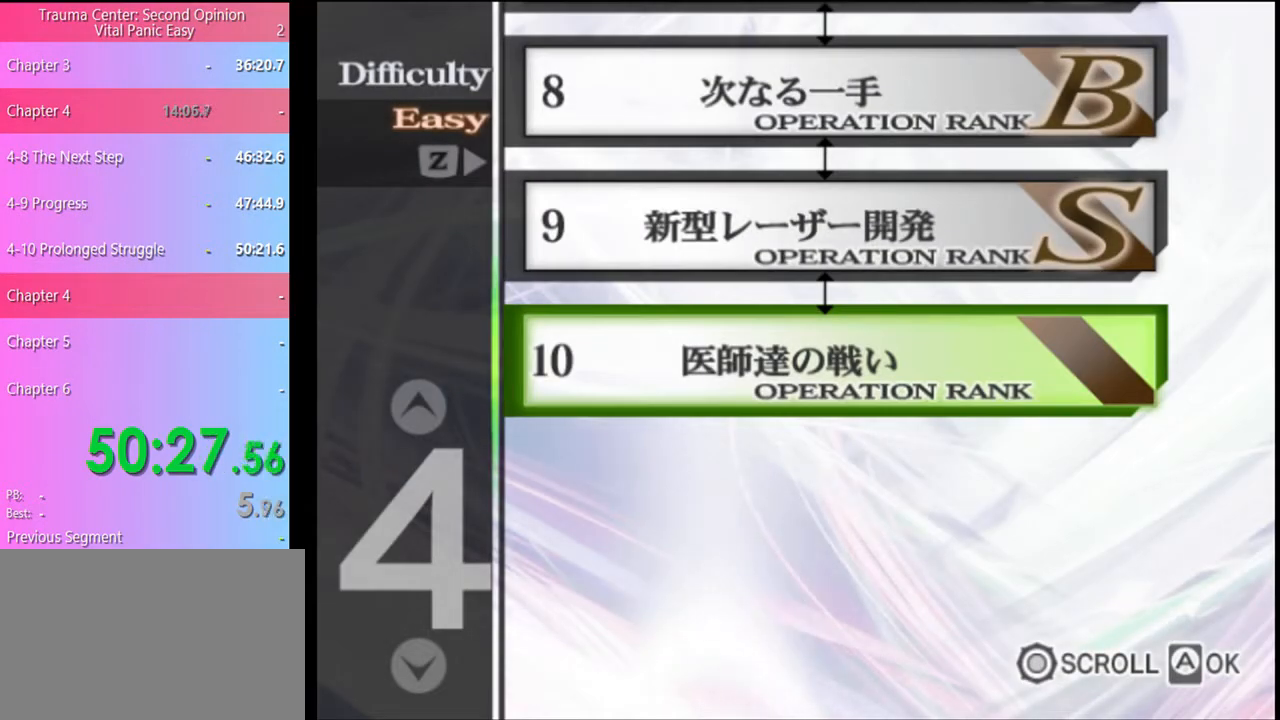
{"keys": [], "mouse": [], "events": [[33, "mouse_left", "up"], [133, "mouse_left", "down"], [200, "mouse_left", "up"], [267, "mouse_left", "down"], [333, "mouse_left", "up"], [367, "mouse_left", "down"], [467, "mouse_left", "up"]]}
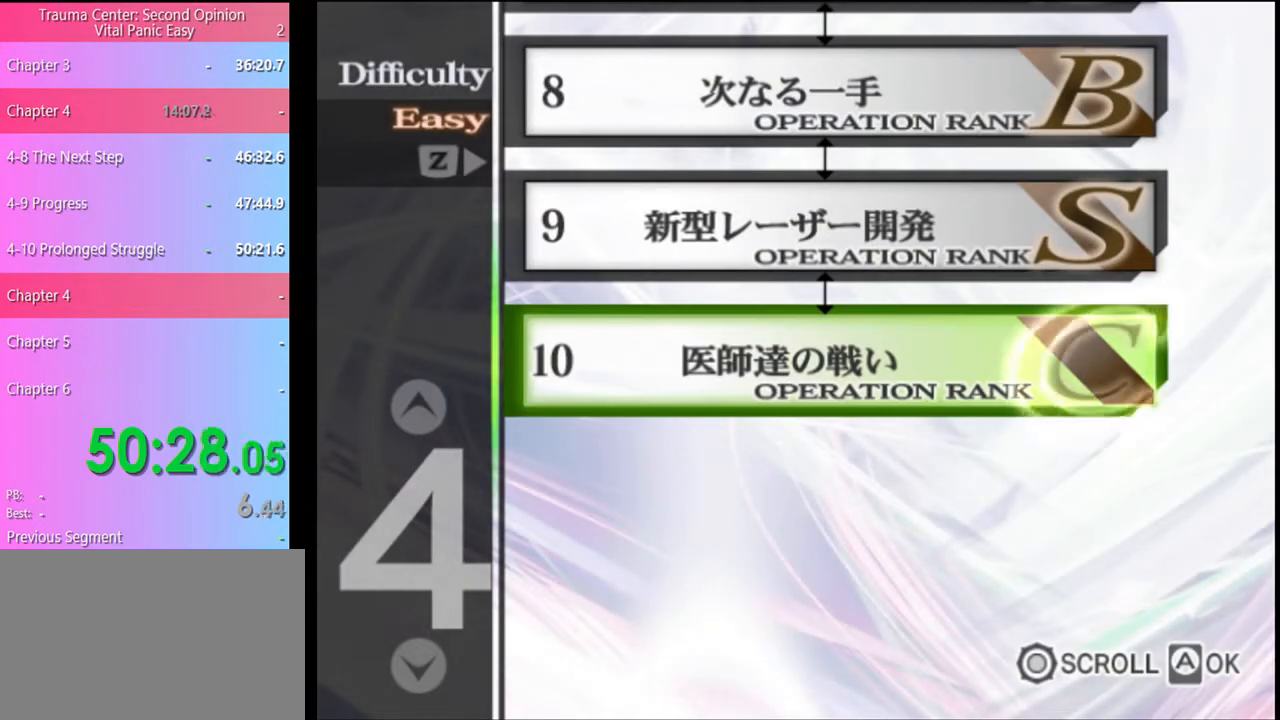
{"keys": [], "mouse": ["left"], "events": [[33, "mouse_left", "down"], [100, "mouse_left", "up"], [133, "mouse_left", "down"], [233, "mouse_left", "up"], [300, "mouse_left", "down"], [400, "mouse_left", "up"], [467, "mouse_left", "down"]]}
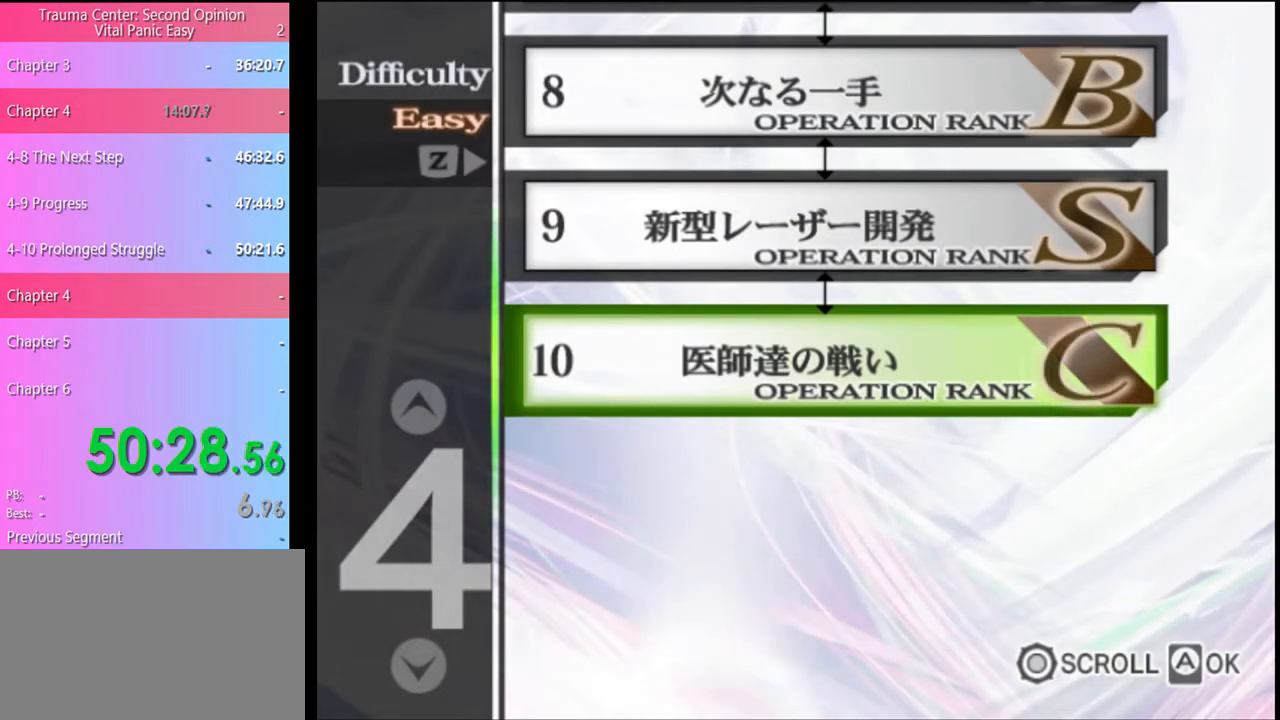
{"keys": [], "mouse": ["left"], "events": [[33, "mouse_left", "up"], [100, "mouse_left", "down"], [167, "mouse_left", "up"], [233, "mouse_left", "down"], [300, "mouse_left", "up"], [367, "mouse_left", "down"], [433, "mouse_left", "up"], [500, "mouse_left", "down"]]}
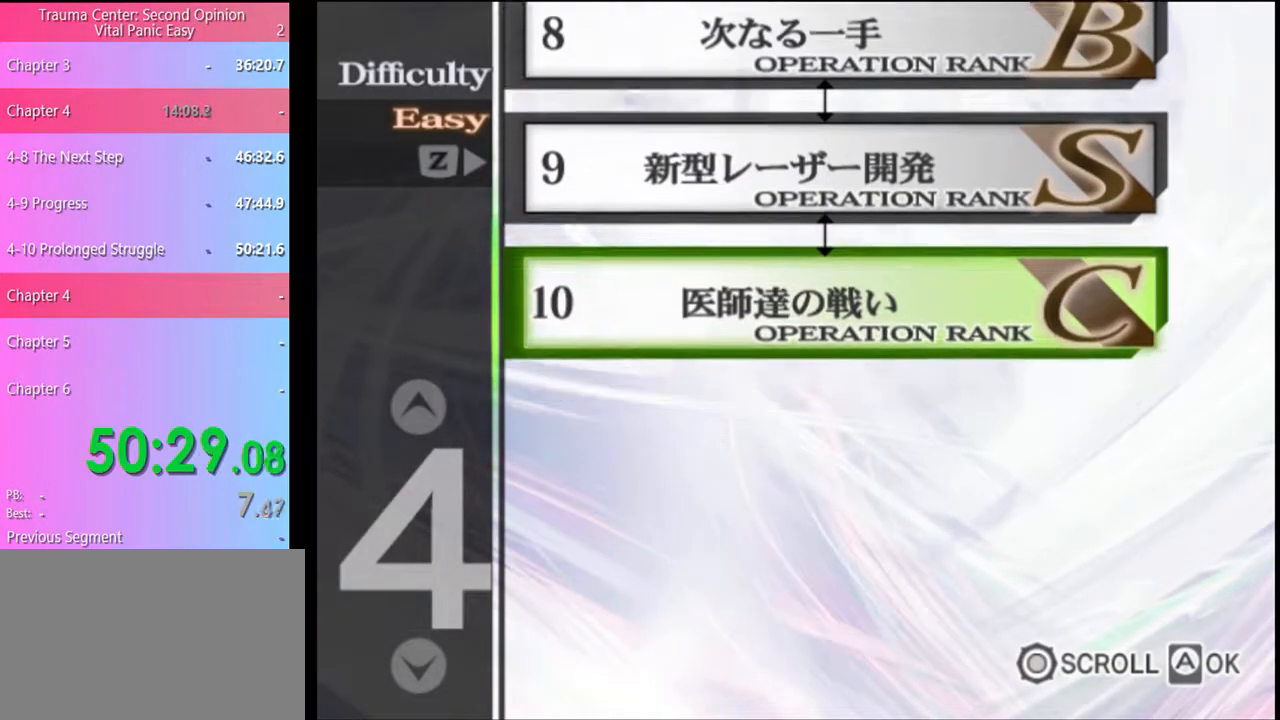
{"keys": [], "mouse": [], "events": [[67, "mouse_left", "up"], [133, "mouse_left", "down"], [200, "mouse_left", "up"], [300, "mouse_left", "down"], [333, "mouse_left", "up"], [433, "mouse_left", "down"], [500, "mouse_left", "up"]]}
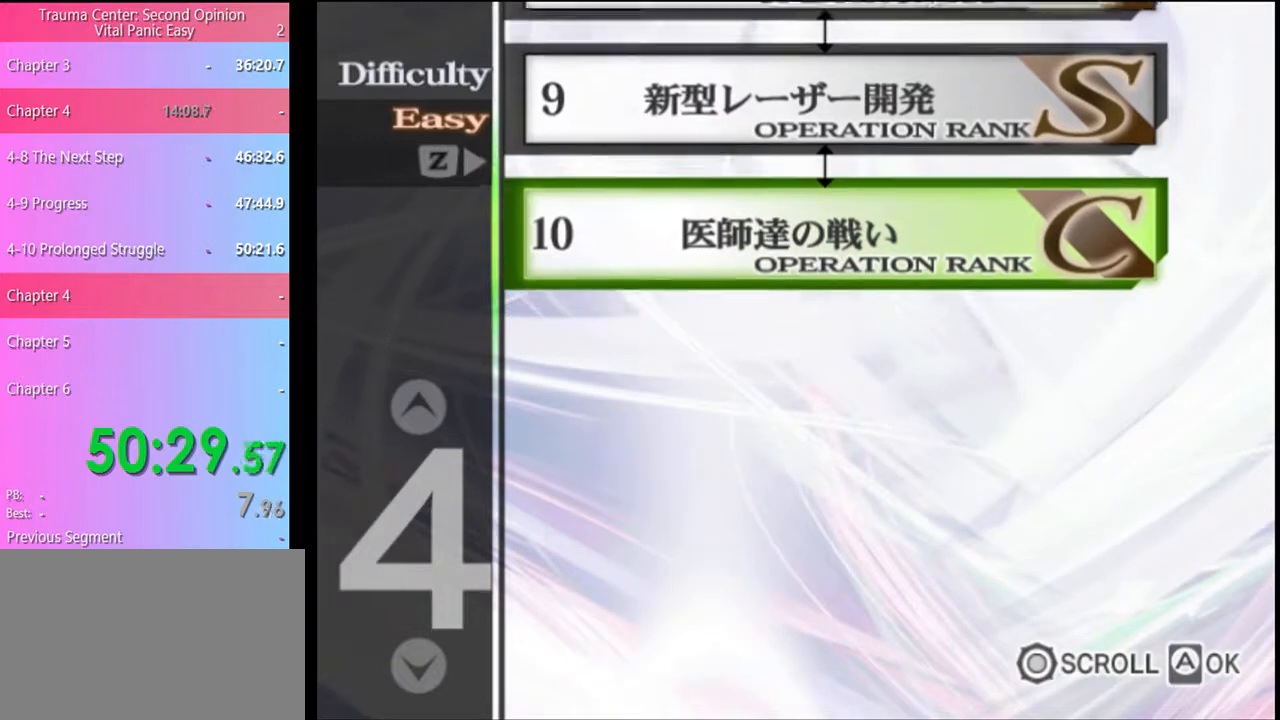
{"keys": [], "mouse": ["left"], "events": [[67, "mouse_left", "down"], [133, "mouse_left", "up"], [200, "mouse_left", "down"], [267, "mouse_left", "up"], [333, "mouse_left", "down"], [400, "mouse_left", "up"], [467, "mouse_left", "down"]]}
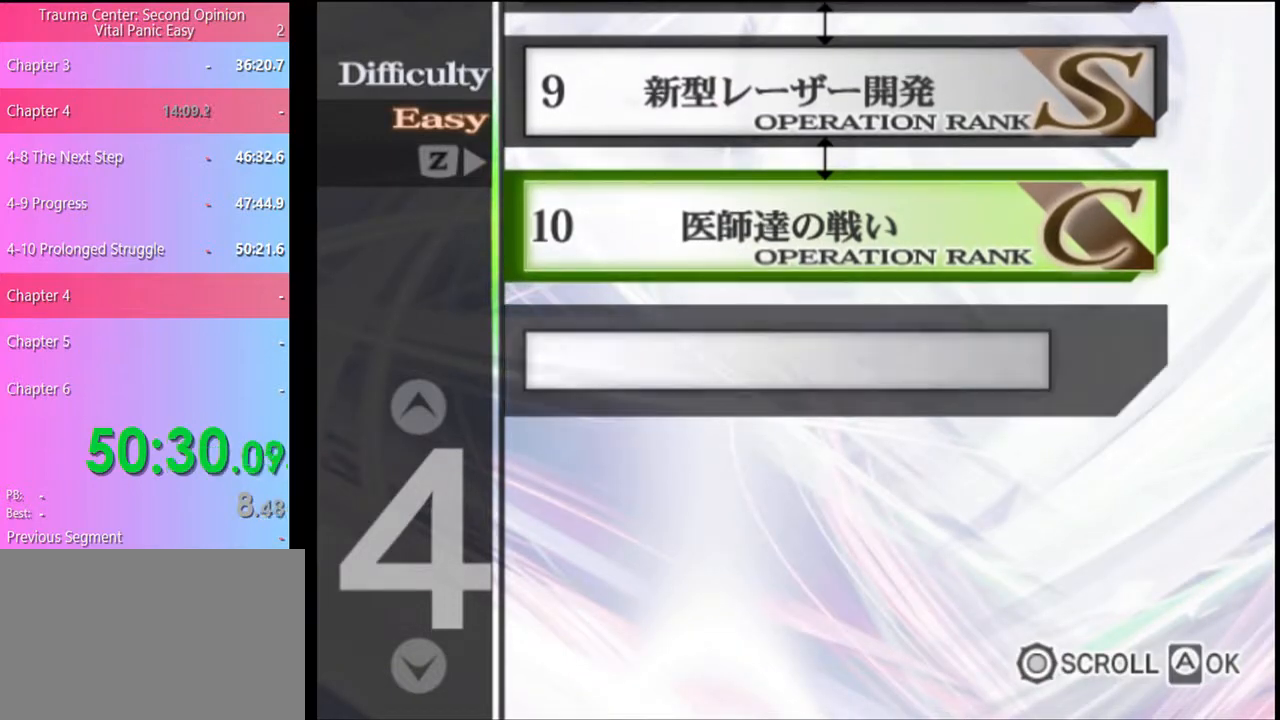
{"keys": [], "mouse": [], "events": [[67, "mouse_left", "up"], [133, "mouse_left", "down"], [200, "mouse_left", "up"], [267, "mouse_left", "down"], [300, "mouse_left", "up"], [400, "mouse_left", "down"], [467, "mouse_left", "up"]]}
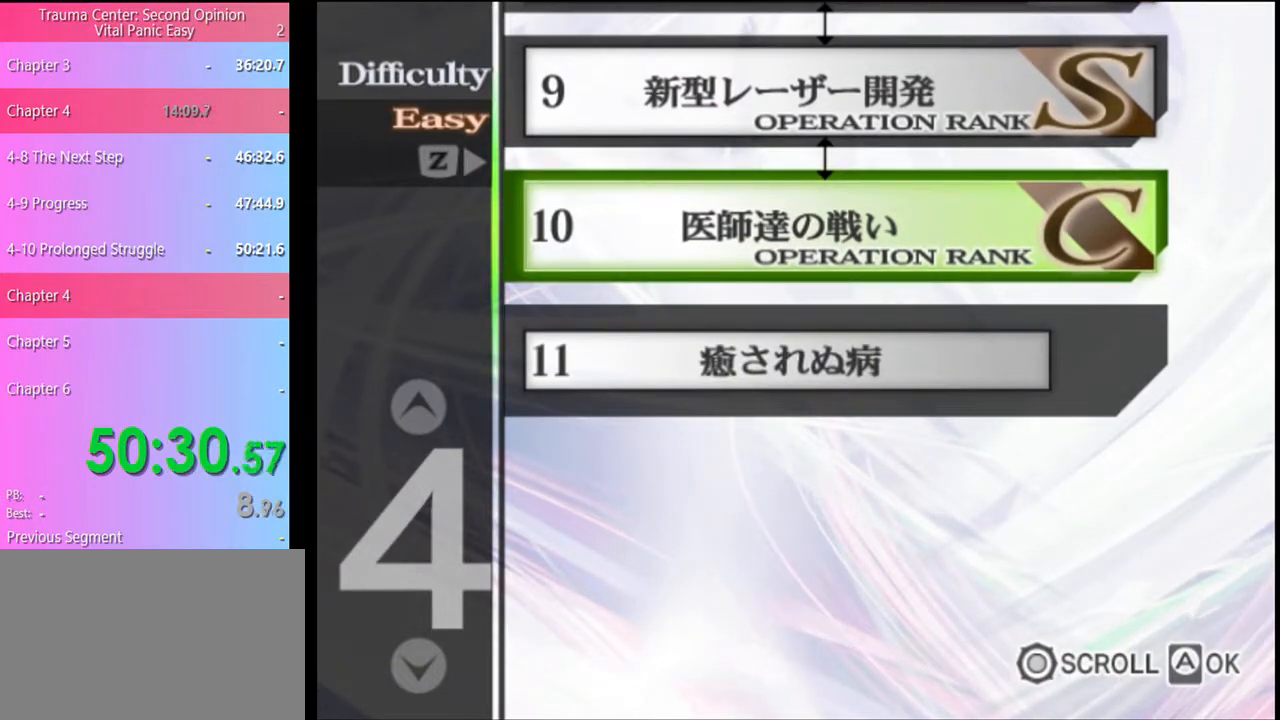
{"keys": [], "mouse": ["left"], "events": [[33, "mouse_left", "down"], [100, "mouse_left", "up"], [167, "mouse_left", "down"], [233, "mouse_left", "up"], [333, "mouse_left", "down"], [400, "mouse_left", "up"], [467, "mouse_left", "down"]]}
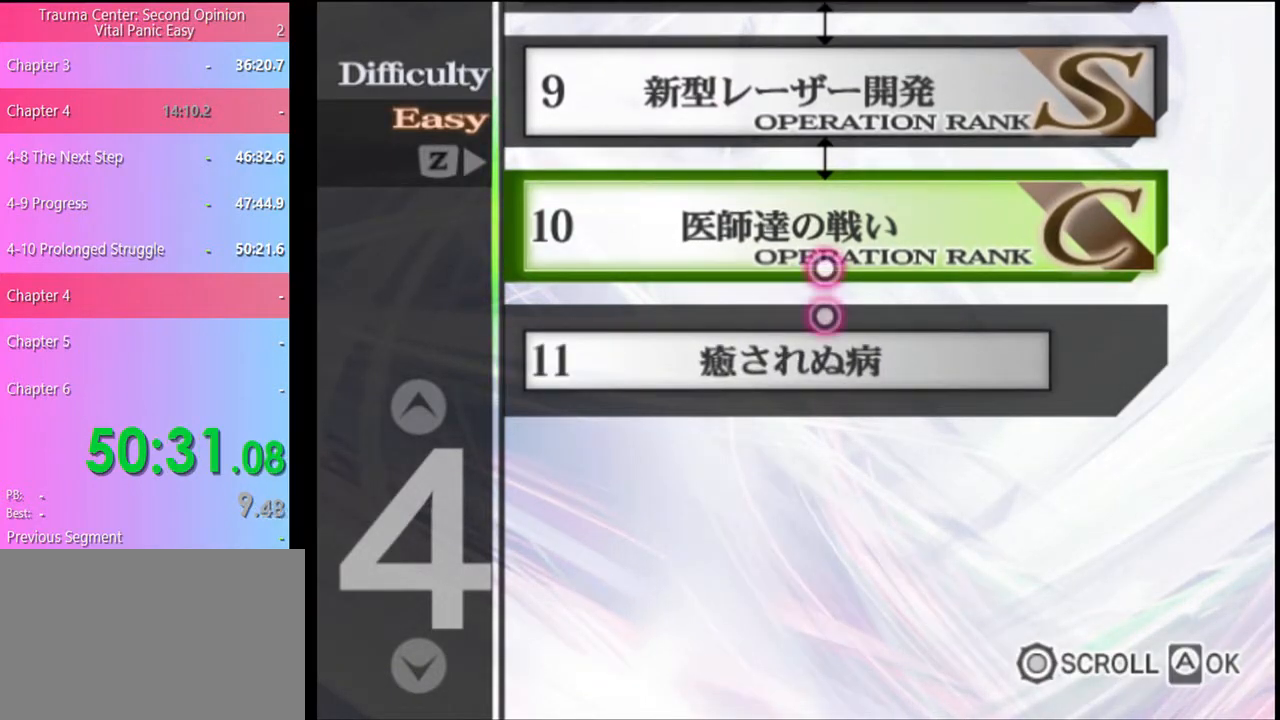
{"keys": [], "mouse": [], "events": [[33, "mouse_left", "up"], [100, "mouse_left", "down"], [167, "mouse_left", "up"], [267, "mouse_left", "down"], [333, "mouse_left", "up"], [400, "mouse_left", "down"], [467, "mouse_left", "up"]]}